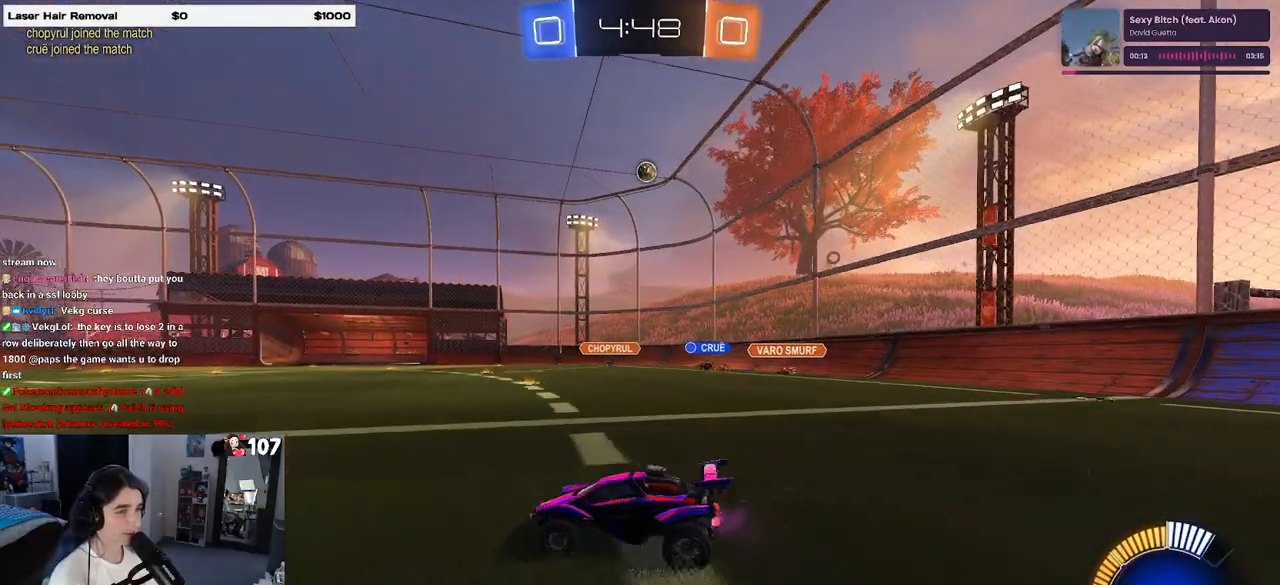
Gameplay with a controller (PlayStation layout); each line is a JSON object with the inputs held at the frame after it. "events" lists button and stick changes between this image and that frame as [ms after this image, input, new state], when the widget could be followed in between.
{"buttons": ["R1", "R2"], "left_stick": "right", "right_stick": "center", "events": [[100, "left_stick", "center"], [133, "R1", "down"], [383, "left_stick", "right"]]}
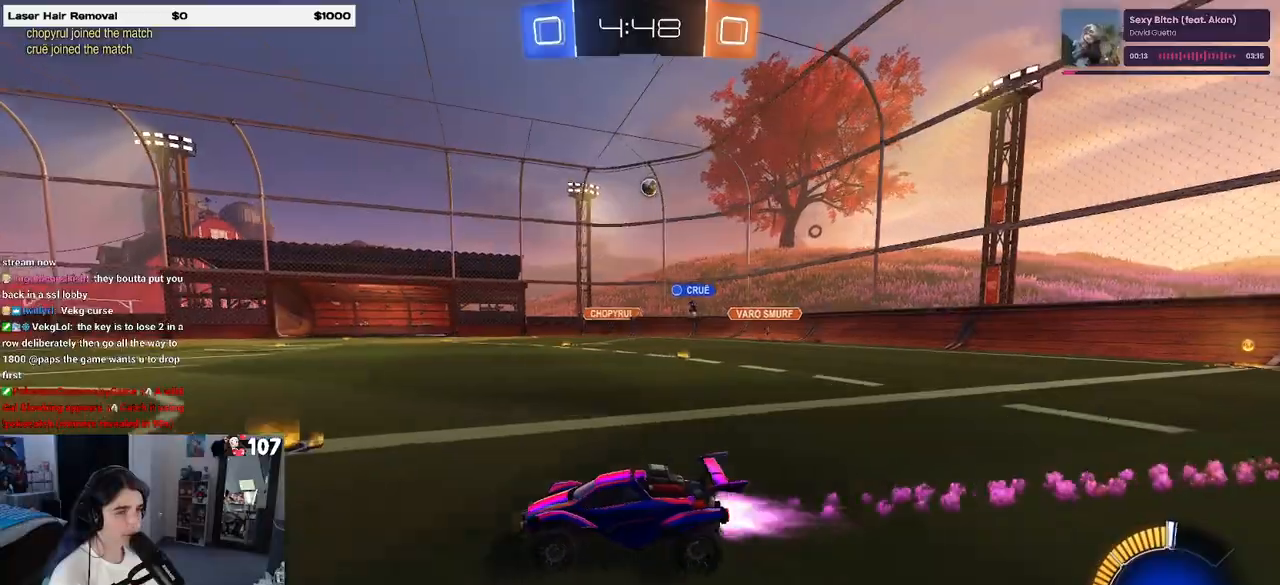
{"buttons": ["R2"], "left_stick": "center", "right_stick": "center", "events": [[100, "R1", "up"], [433, "left_stick", "center"]]}
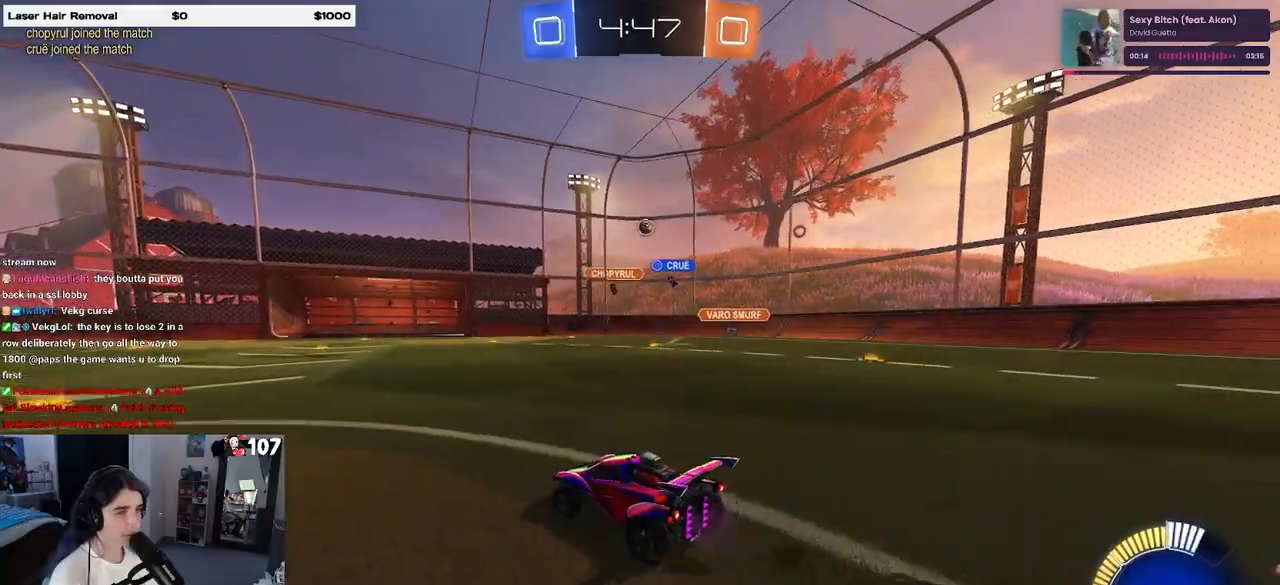
{"buttons": ["R2"], "left_stick": "right", "right_stick": "center", "events": [[200, "left_stick", "right"]]}
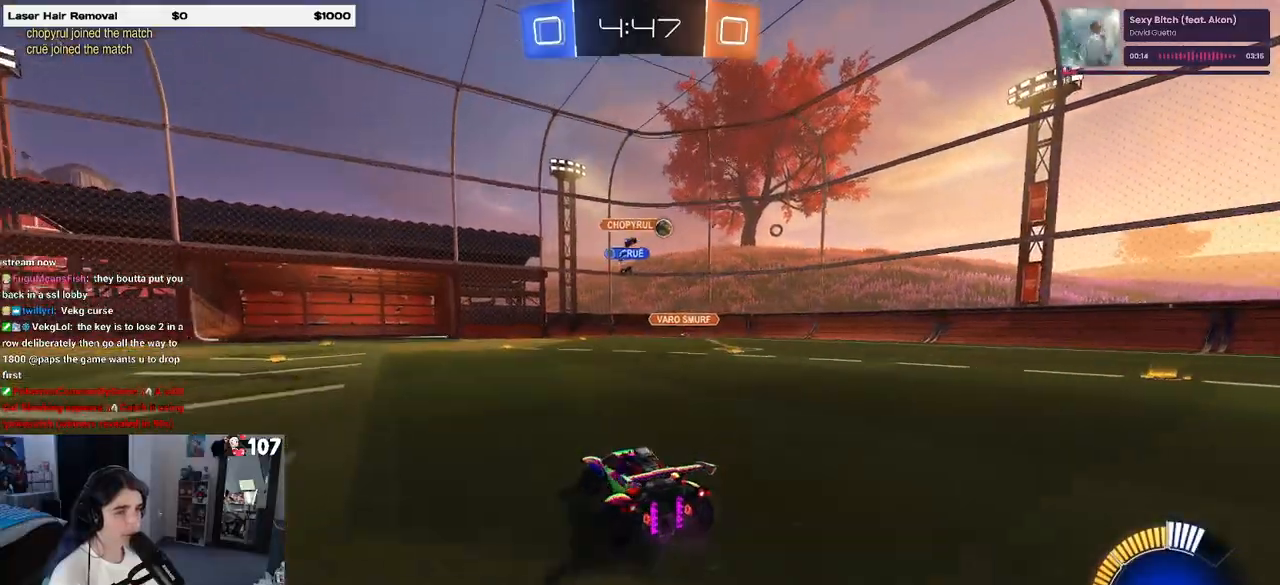
{"buttons": ["R2"], "left_stick": "right", "right_stick": "center", "events": [[117, "SQUARE", "down"], [183, "SQUARE", "up"]]}
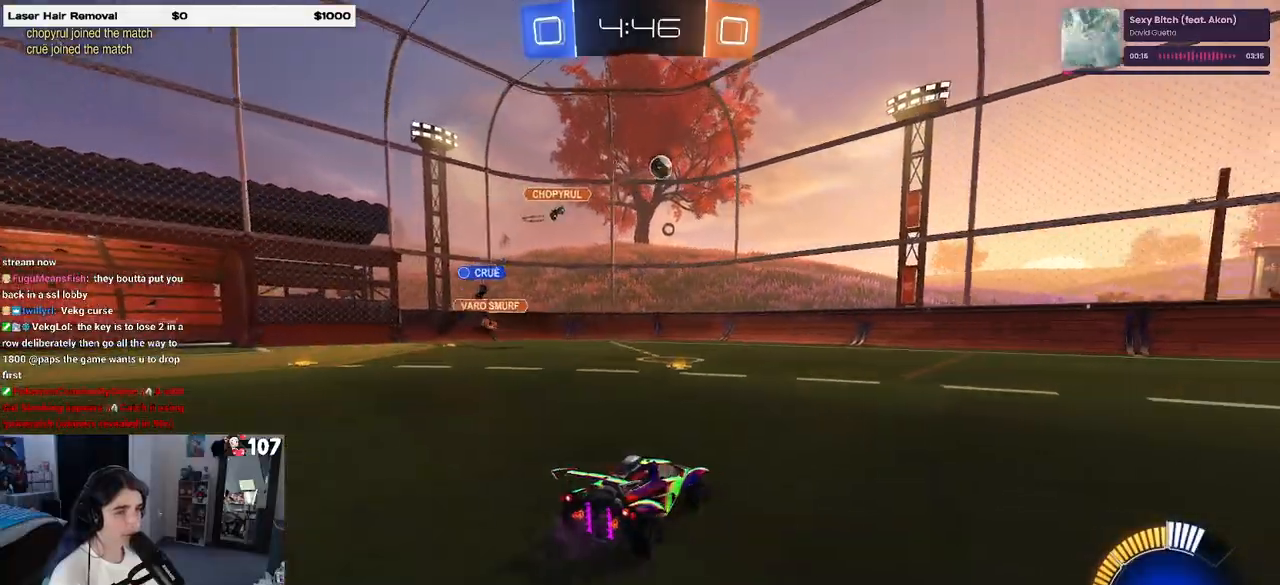
{"buttons": ["R2"], "left_stick": "right", "right_stick": "center", "events": []}
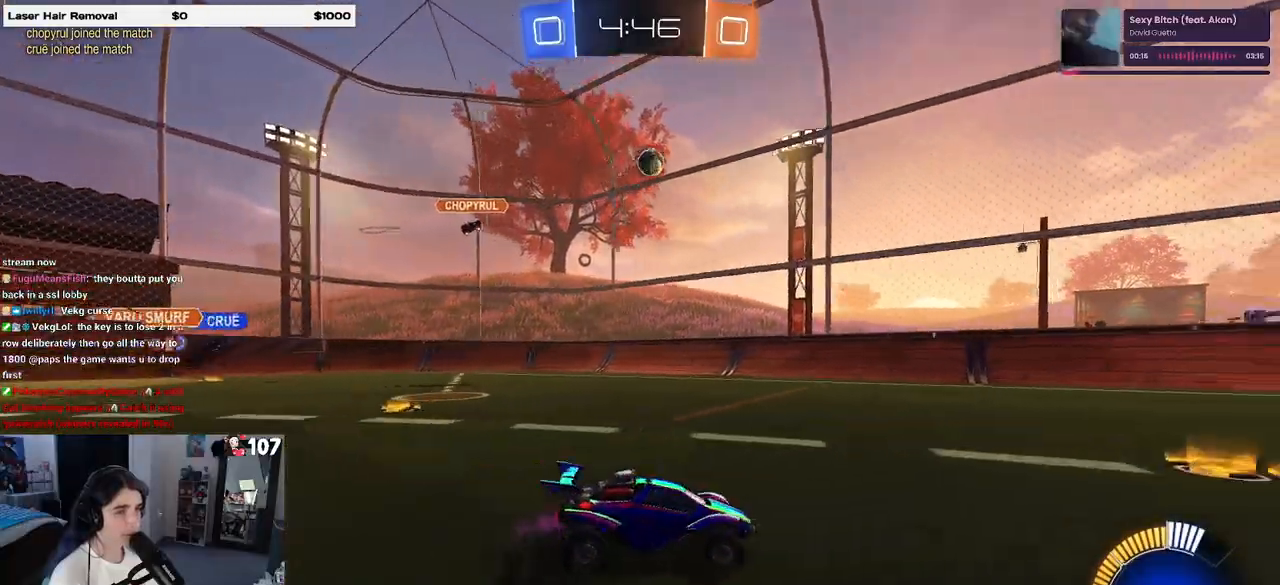
{"buttons": ["L2"], "left_stick": "center", "right_stick": "center", "events": [[17, "left_stick", "center"], [67, "left_stick", "left"], [383, "R2", "up"], [400, "left_stick", "center"], [417, "L2", "down"]]}
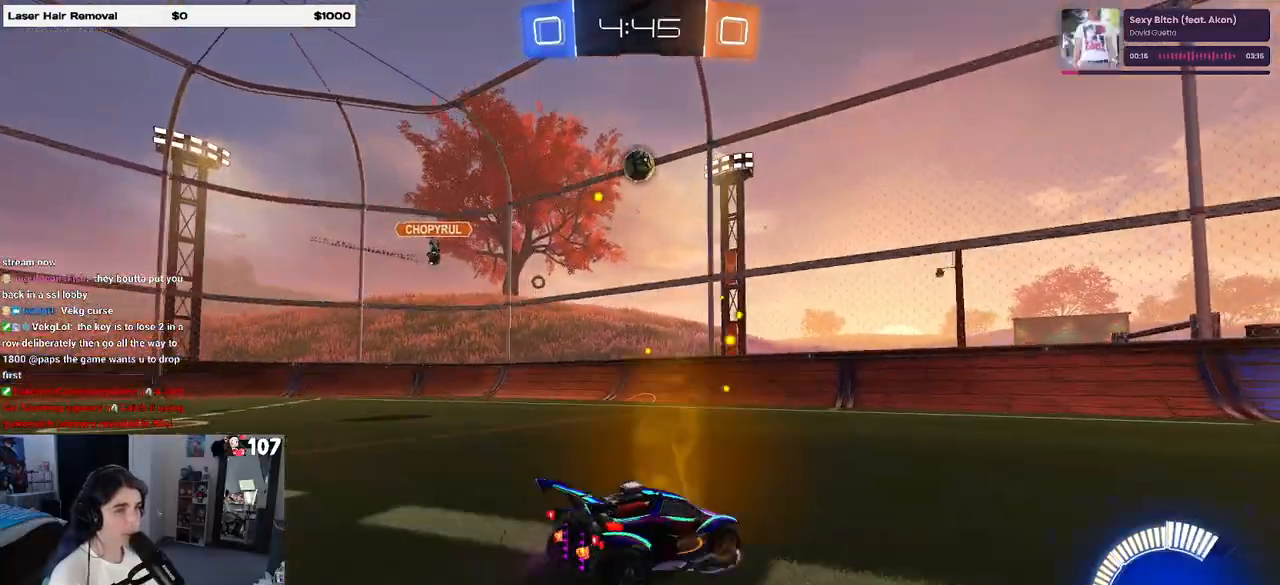
{"buttons": ["CROSS", "R2"], "left_stick": "down", "right_stick": "center", "events": [[33, "R2", "down"], [50, "L2", "up"], [317, "left_stick", "left"], [433, "CROSS", "down"], [467, "left_stick", "down"]]}
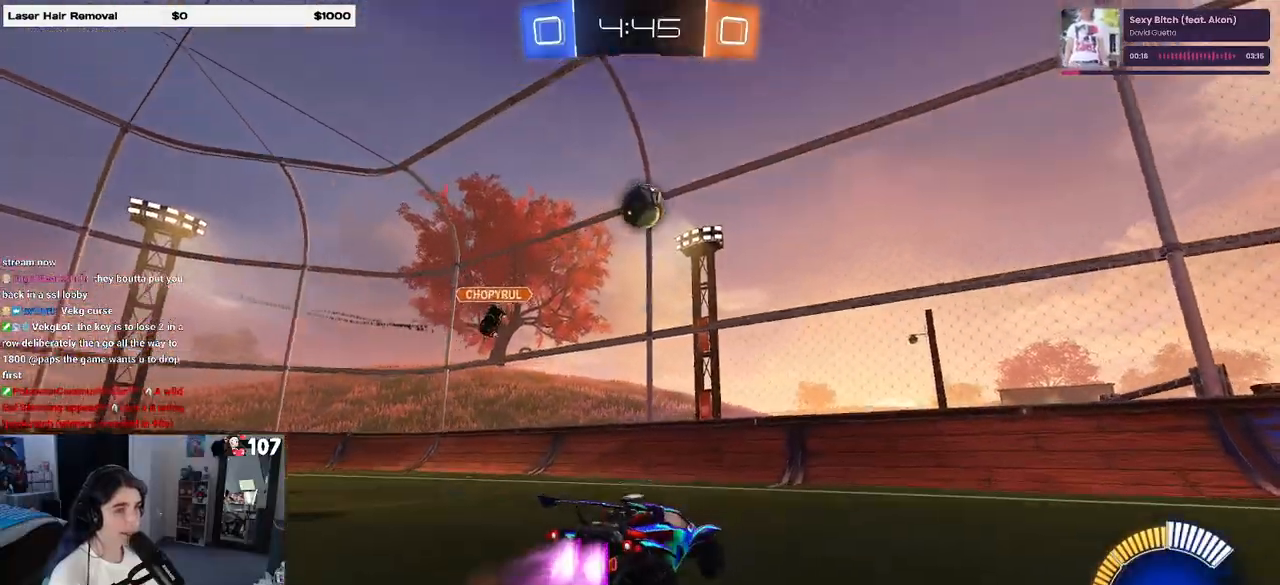
{"buttons": ["R1", "R2"], "left_stick": "down-right", "right_stick": "center", "events": [[17, "R1", "down"], [83, "CROSS", "up"], [83, "left_stick", "right"], [117, "CROSS", "down"], [167, "left_stick", "down-right"], [383, "CROSS", "up"]]}
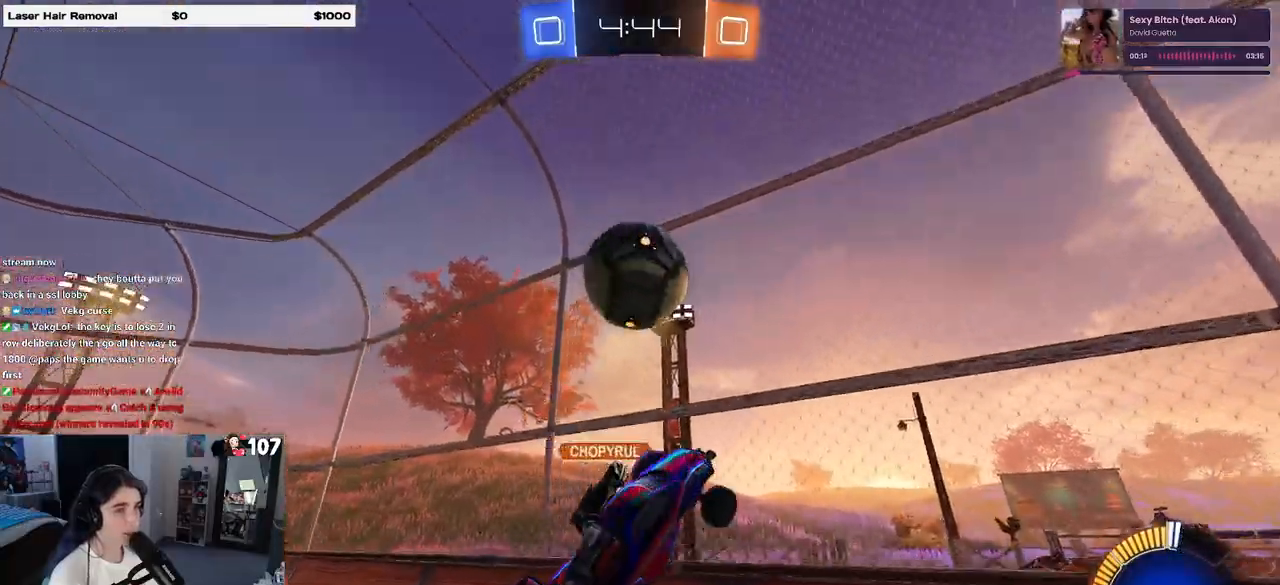
{"buttons": ["SQUARE", "R2"], "left_stick": "up-left", "right_stick": "center", "events": [[33, "left_stick", "center"], [150, "SQUARE", "down"], [150, "left_stick", "down-right"], [183, "R1", "up"], [317, "left_stick", "center"], [383, "left_stick", "up-left"]]}
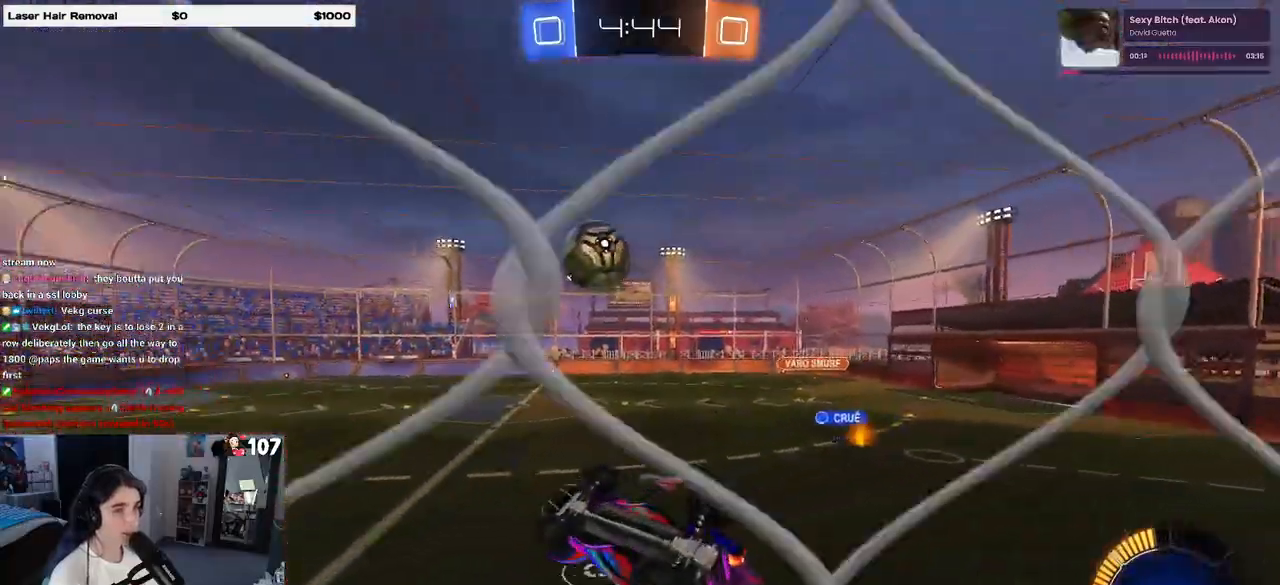
{"buttons": ["R1", "R2"], "left_stick": "right", "right_stick": "center", "events": [[200, "SQUARE", "up"], [250, "left_stick", "center"], [317, "left_stick", "right"], [333, "R1", "down"]]}
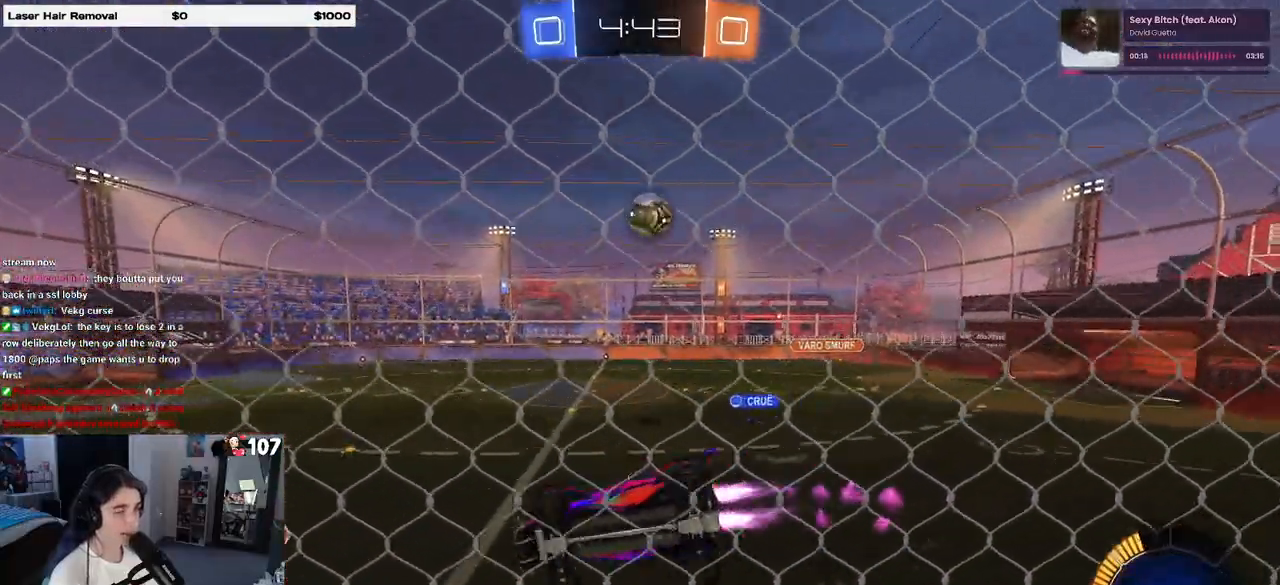
{"buttons": ["TRIANGLE", "R1", "R2"], "left_stick": "left", "right_stick": "center", "events": [[150, "left_stick", "center"], [467, "left_stick", "left"], [483, "TRIANGLE", "down"]]}
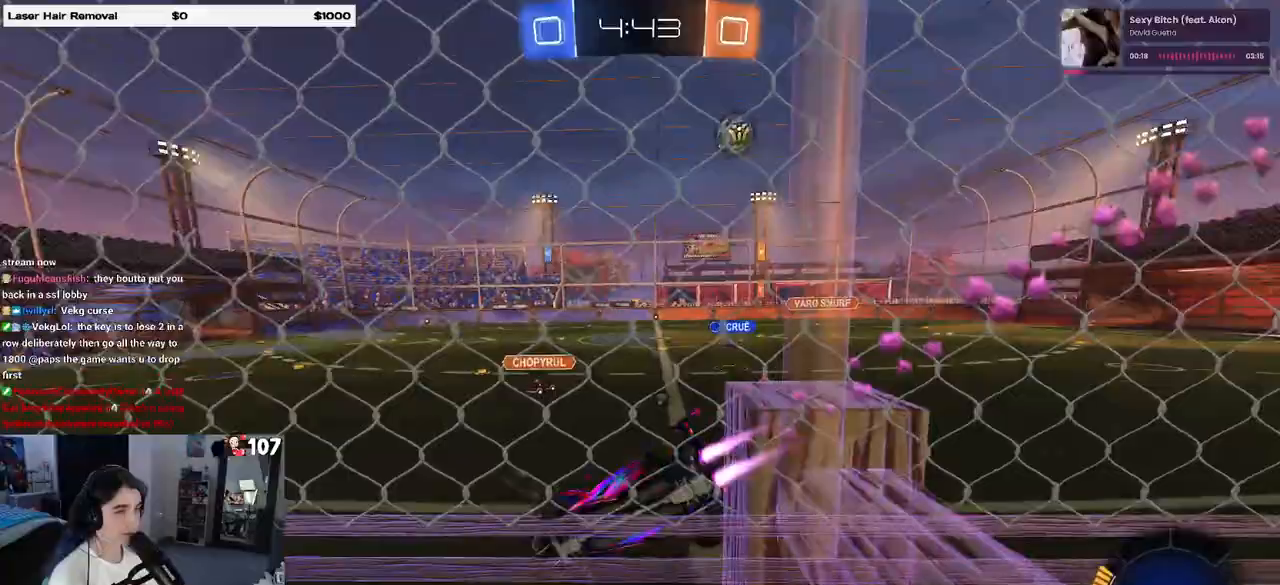
{"buttons": ["TRIANGLE", "R1", "R2"], "left_stick": "center", "right_stick": "center", "events": [[117, "TRIANGLE", "up"], [117, "left_stick", "center"], [383, "TRIANGLE", "down"]]}
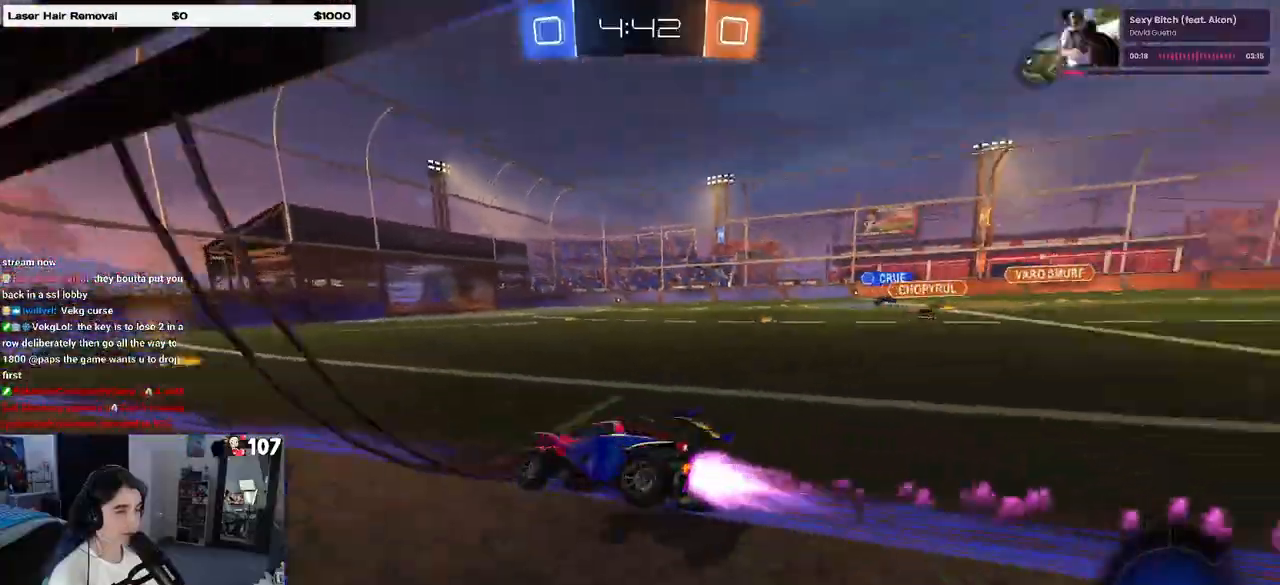
{"buttons": ["R2"], "left_stick": "center", "right_stick": "center", "events": [[17, "TRIANGLE", "up"], [433, "R1", "up"]]}
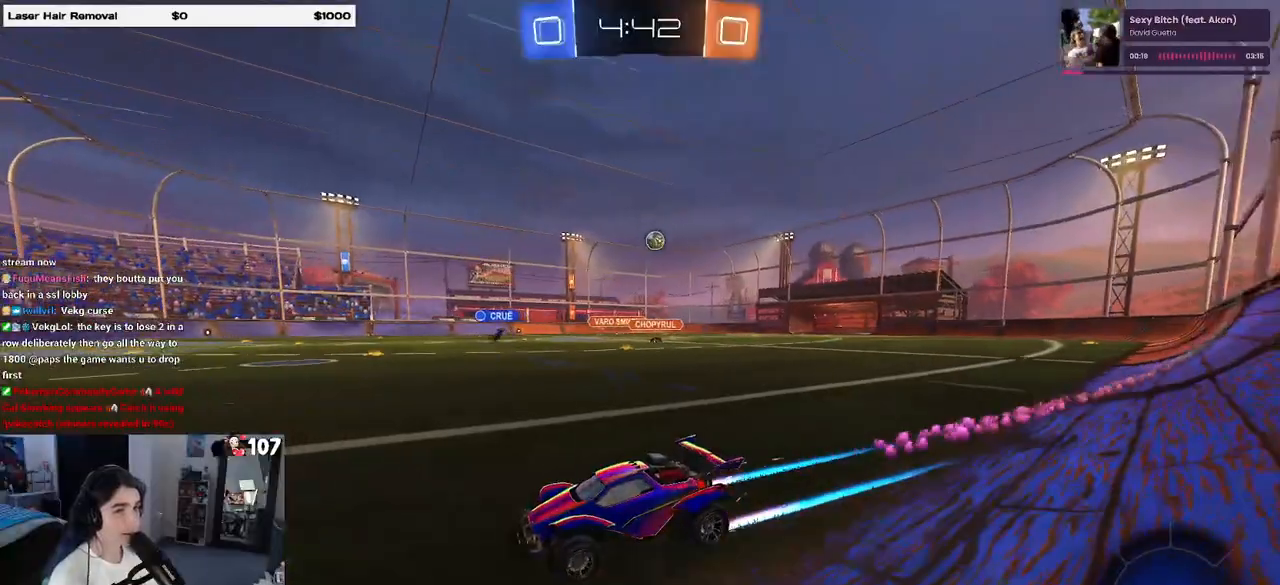
{"buttons": ["R2"], "left_stick": "right", "right_stick": "center", "events": [[350, "left_stick", "right"]]}
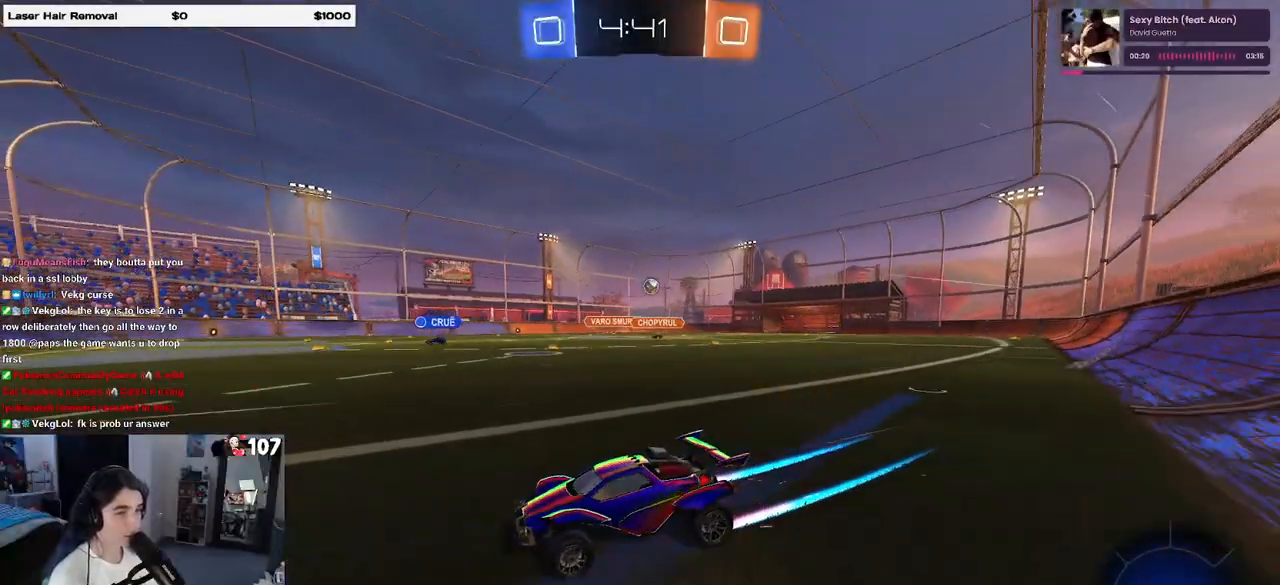
{"buttons": ["SQUARE", "R2"], "left_stick": "right", "right_stick": "center", "events": [[100, "left_stick", "center"], [317, "left_stick", "right"], [500, "SQUARE", "down"]]}
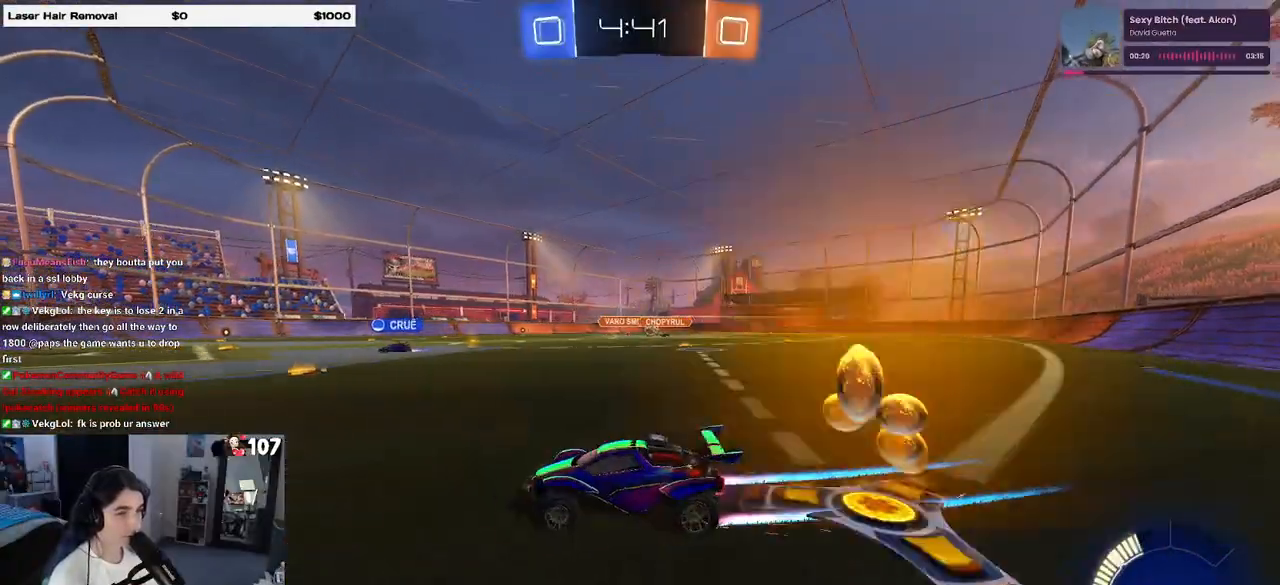
{"buttons": ["R2"], "left_stick": "center", "right_stick": "center", "events": [[83, "SQUARE", "up"], [317, "left_stick", "center"]]}
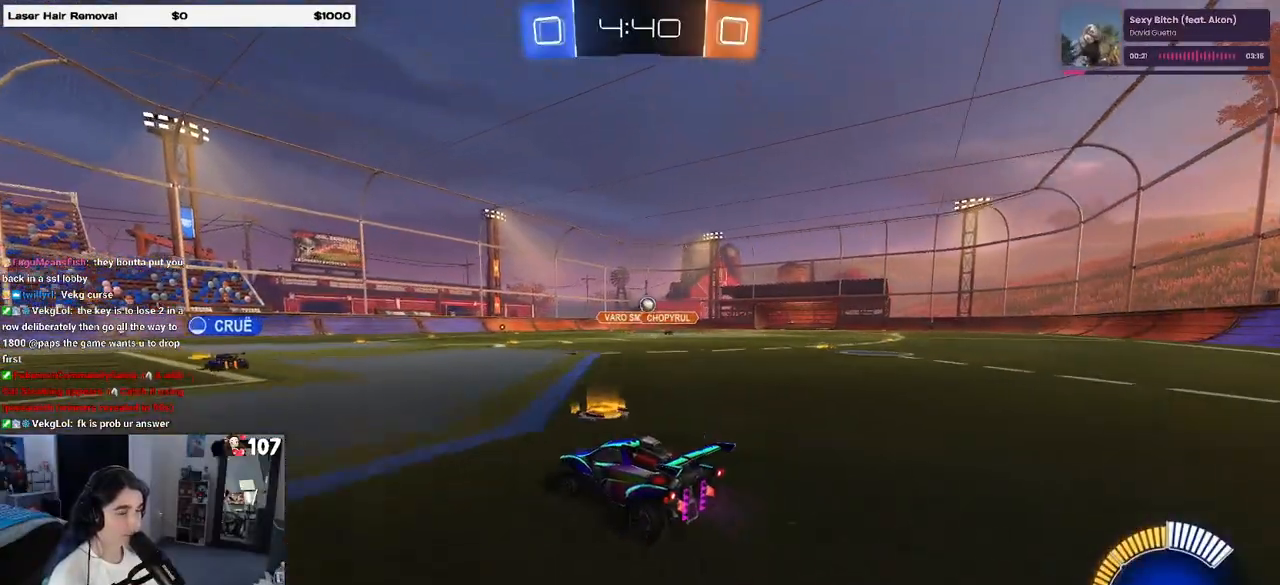
{"buttons": ["L2", "R2"], "left_stick": "left", "right_stick": "center", "events": [[267, "R2", "up"], [283, "L2", "down"], [283, "left_stick", "left"], [450, "R2", "down"]]}
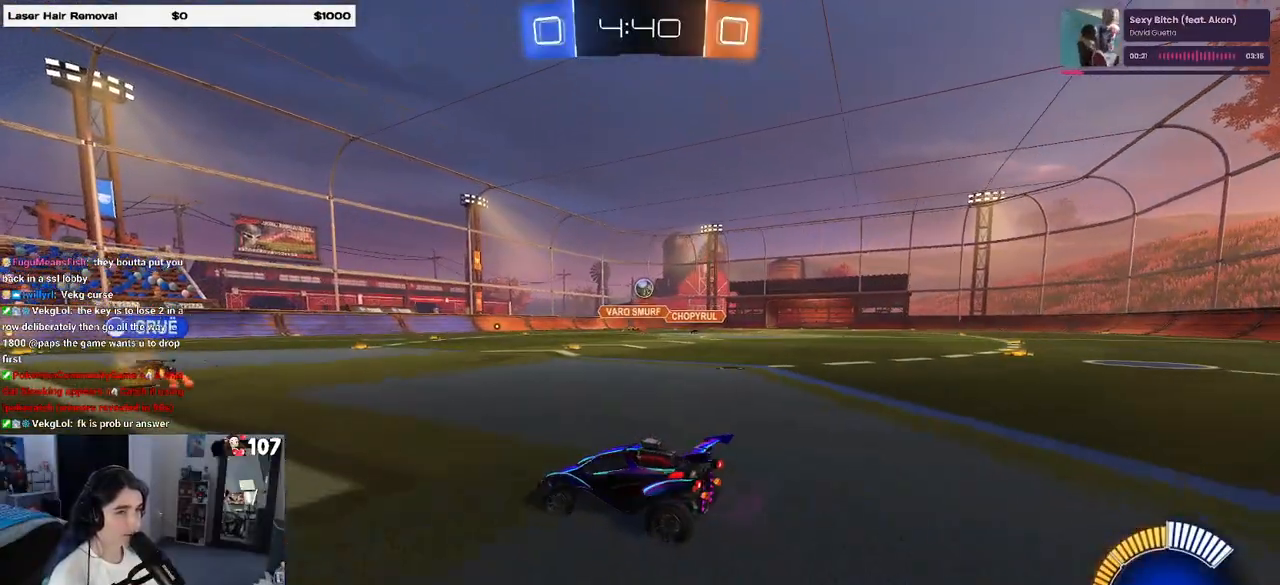
{"buttons": ["R2"], "left_stick": "left", "right_stick": "center", "events": [[67, "L2", "up"]]}
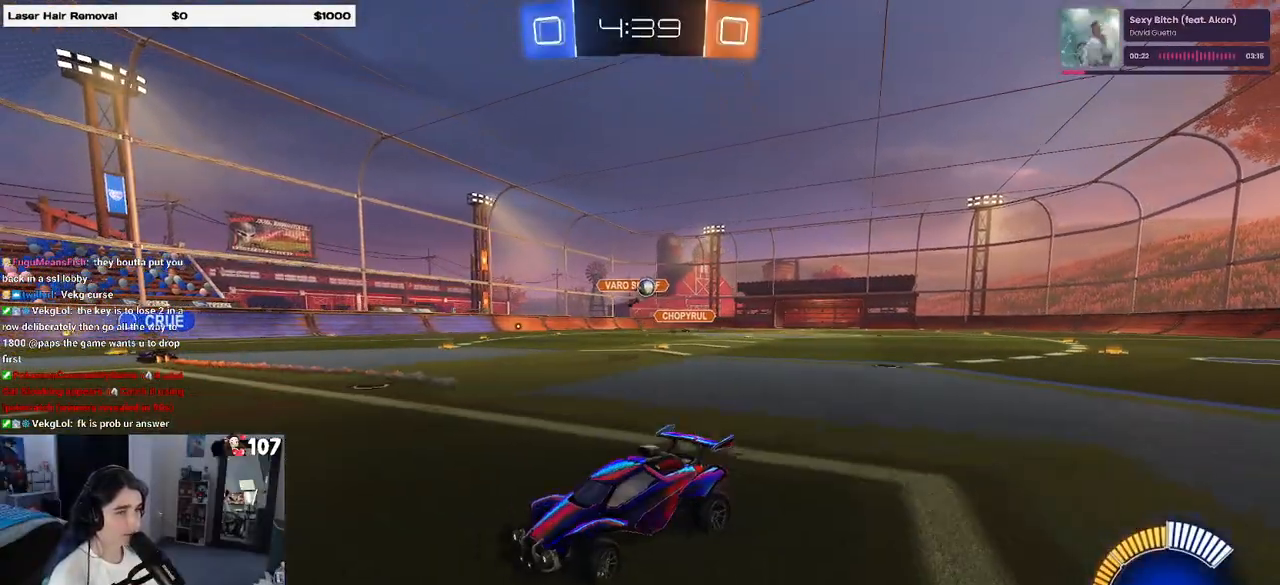
{"buttons": ["R2"], "left_stick": "right", "right_stick": "center", "events": [[67, "left_stick", "center"], [150, "left_stick", "right"], [267, "SQUARE", "down"], [483, "SQUARE", "up"]]}
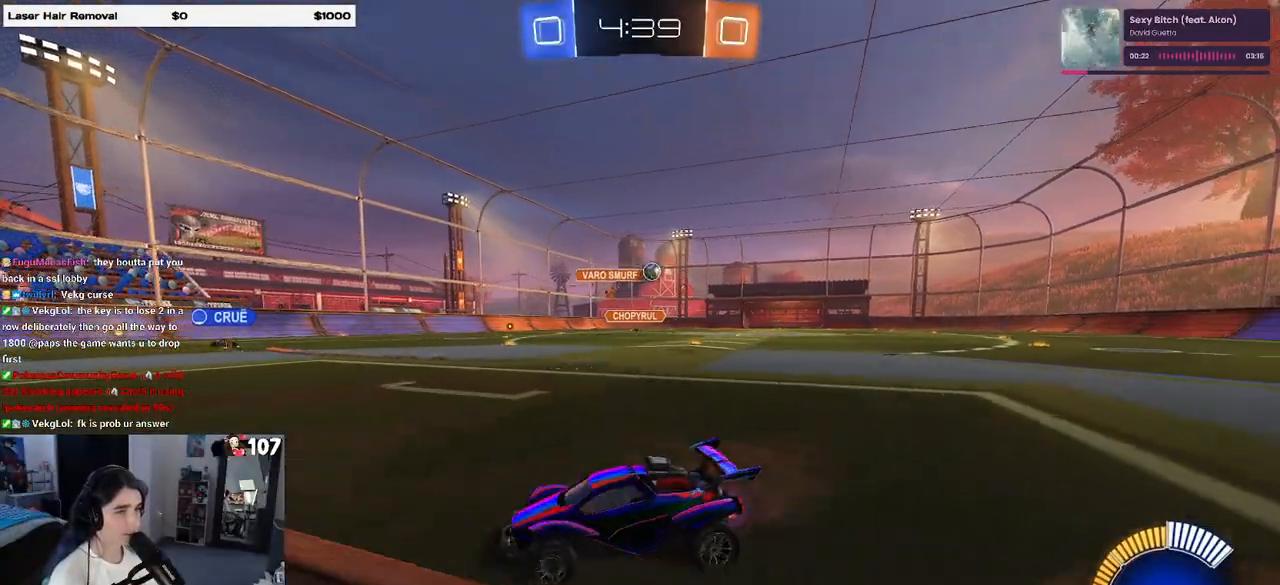
{"buttons": ["R1", "R2"], "left_stick": "right", "right_stick": "center", "events": [[317, "left_stick", "center"], [433, "left_stick", "right"], [483, "R1", "down"]]}
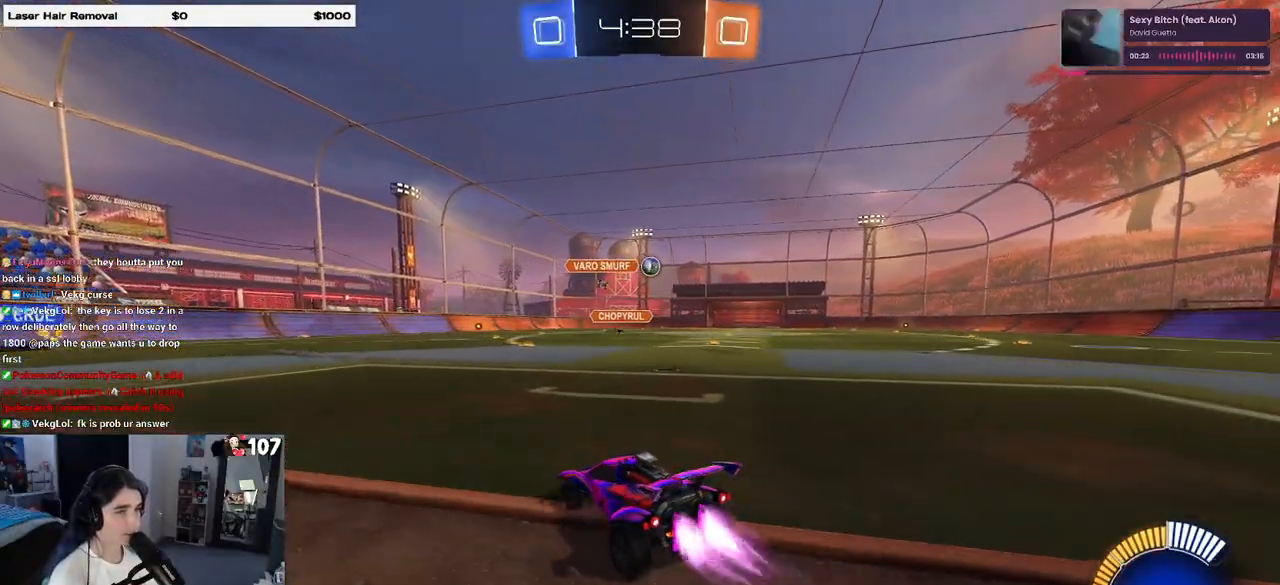
{"buttons": ["R1", "R2"], "left_stick": "center", "right_stick": "center", "events": [[150, "left_stick", "center"], [200, "left_stick", "right"], [417, "left_stick", "center"]]}
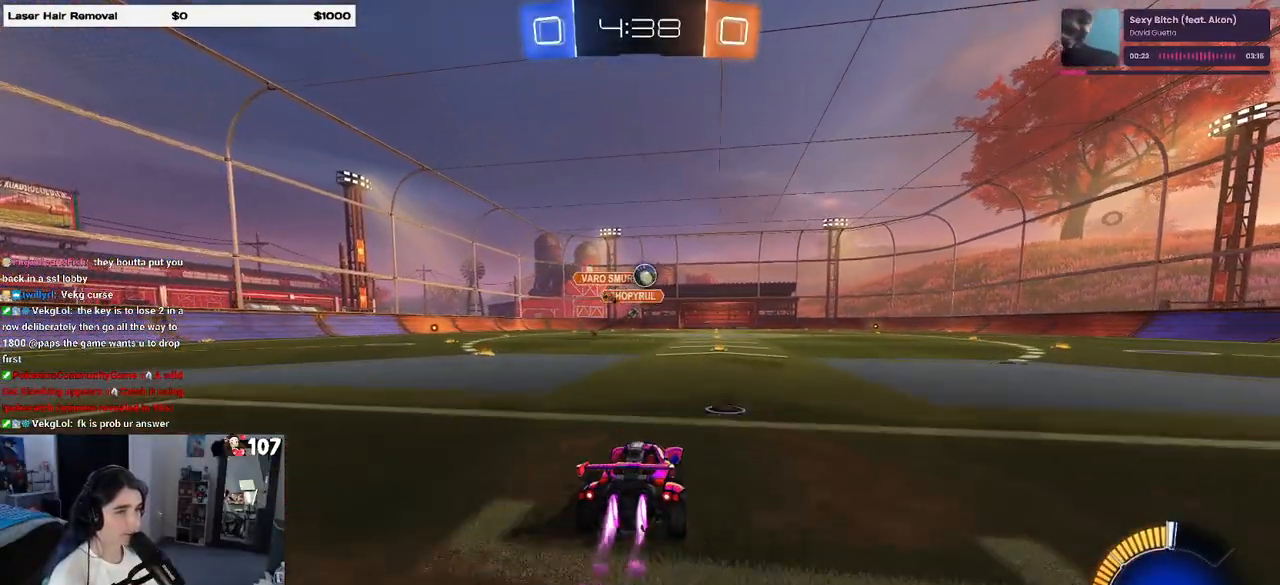
{"buttons": ["CROSS", "L2", "R1", "R2"], "left_stick": "down-left", "right_stick": "center", "events": [[50, "R1", "up"], [183, "L2", "down"], [183, "R2", "up"], [200, "left_stick", "down"], [250, "CROSS", "down"], [267, "R2", "down"], [317, "R1", "down"], [450, "left_stick", "down-left"]]}
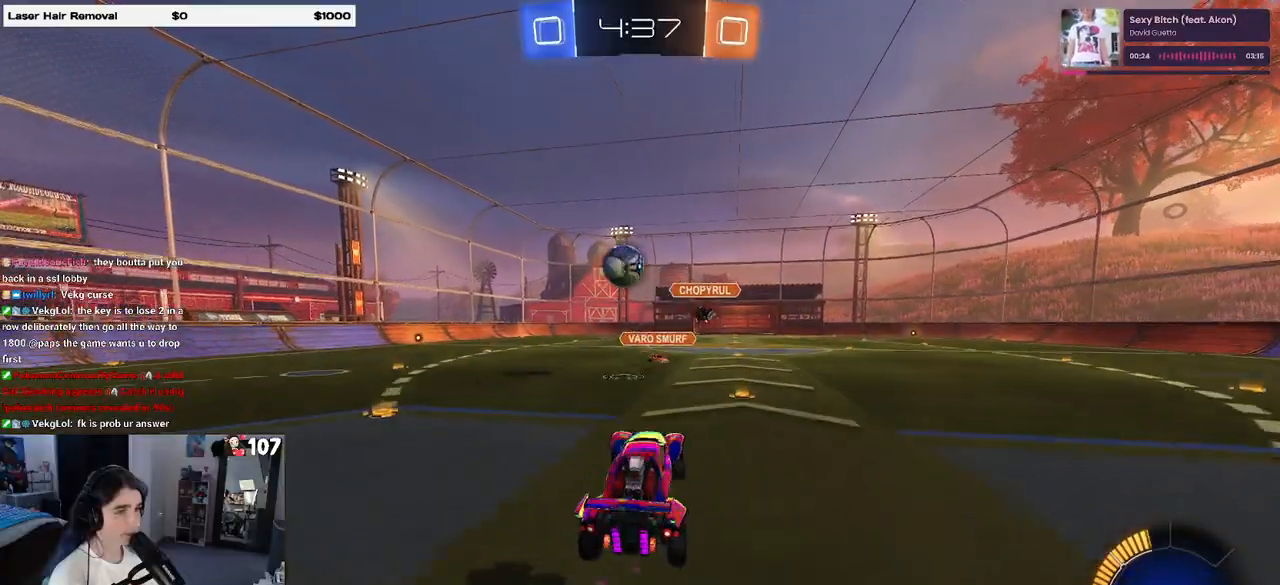
{"buttons": [], "left_stick": "up-right", "right_stick": "center", "events": [[17, "R1", "up"], [50, "CROSS", "up"], [50, "L2", "up"], [100, "R2", "up"], [150, "left_stick", "up"], [350, "left_stick", "up-right"]]}
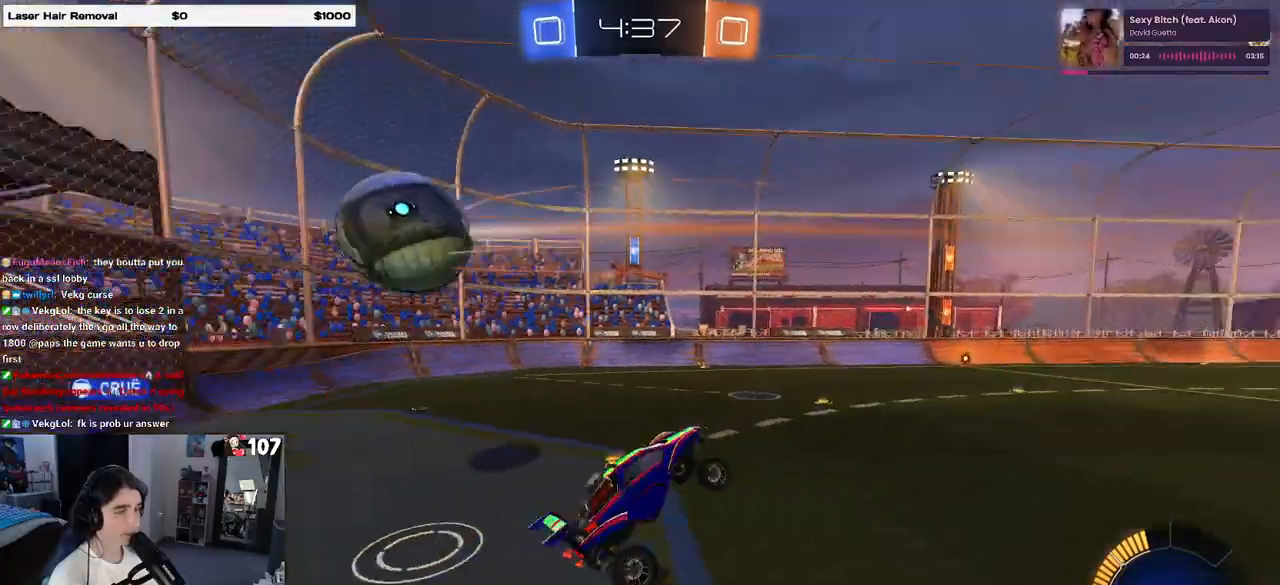
{"buttons": ["R2"], "left_stick": "center", "right_stick": "center", "events": [[50, "left_stick", "center"], [183, "R2", "down"]]}
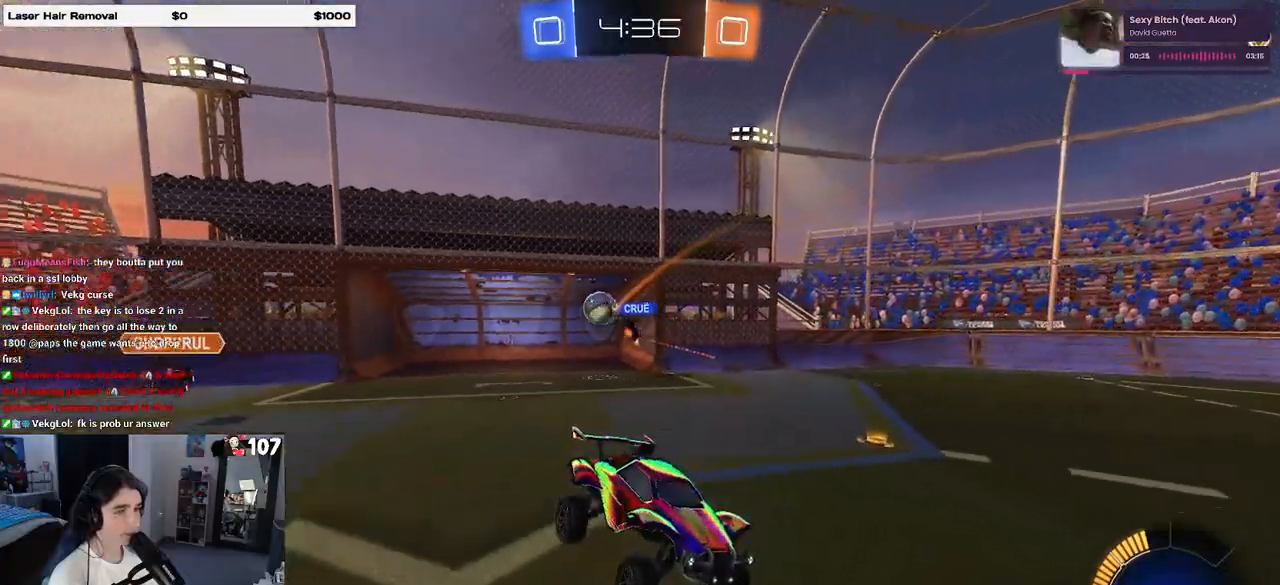
{"buttons": ["R2"], "left_stick": "left", "right_stick": "center", "events": [[283, "left_stick", "left"]]}
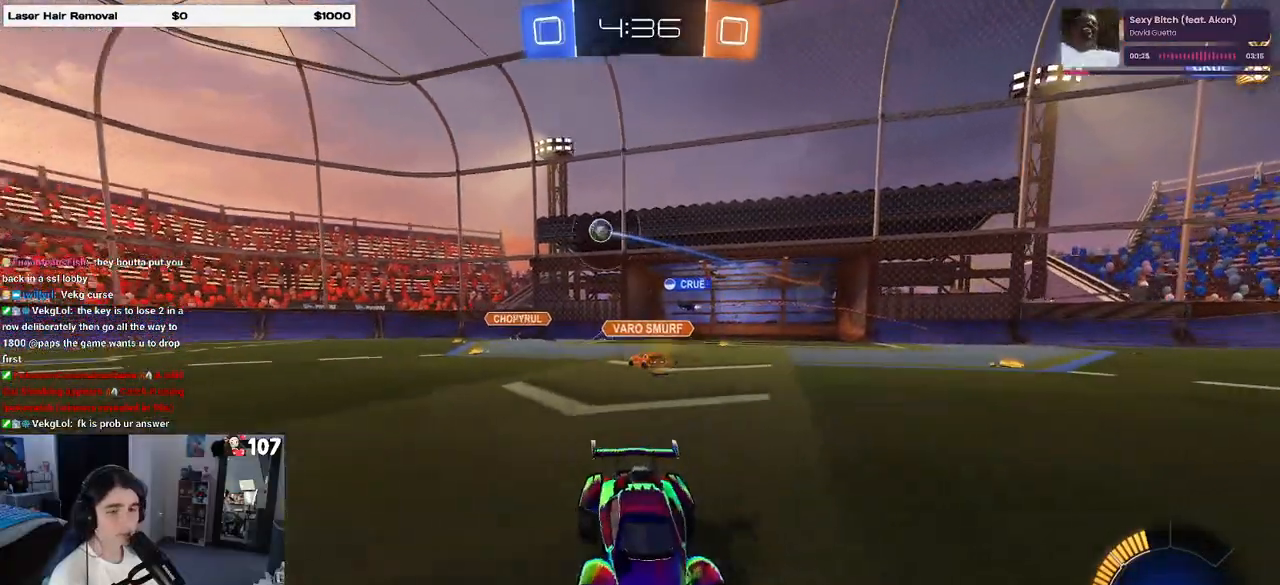
{"buttons": ["R2"], "left_stick": "left", "right_stick": "center", "events": [[317, "SQUARE", "down"], [433, "SQUARE", "up"]]}
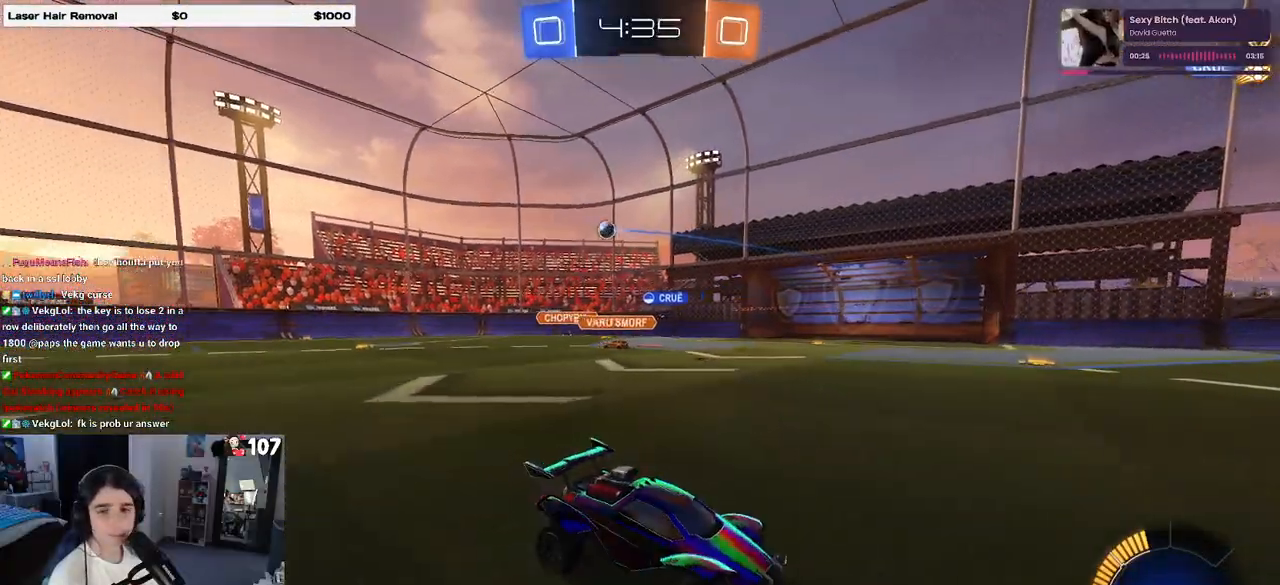
{"buttons": ["R2"], "left_stick": "center", "right_stick": "center", "events": [[317, "left_stick", "center"]]}
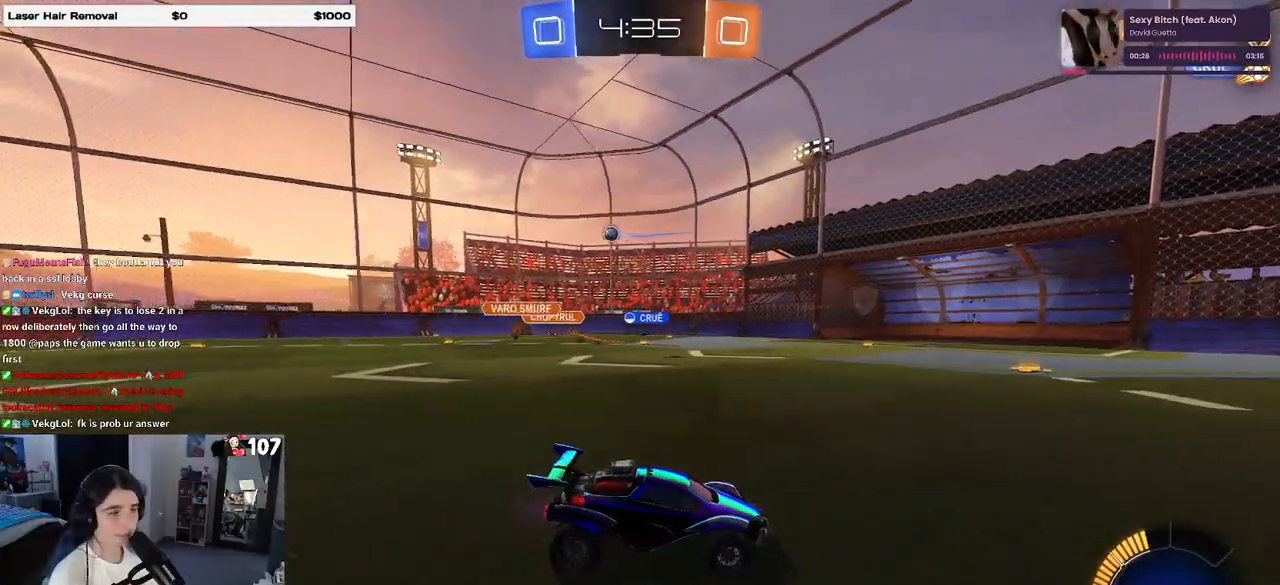
{"buttons": ["R2"], "left_stick": "left", "right_stick": "center", "events": [[133, "left_stick", "left"]]}
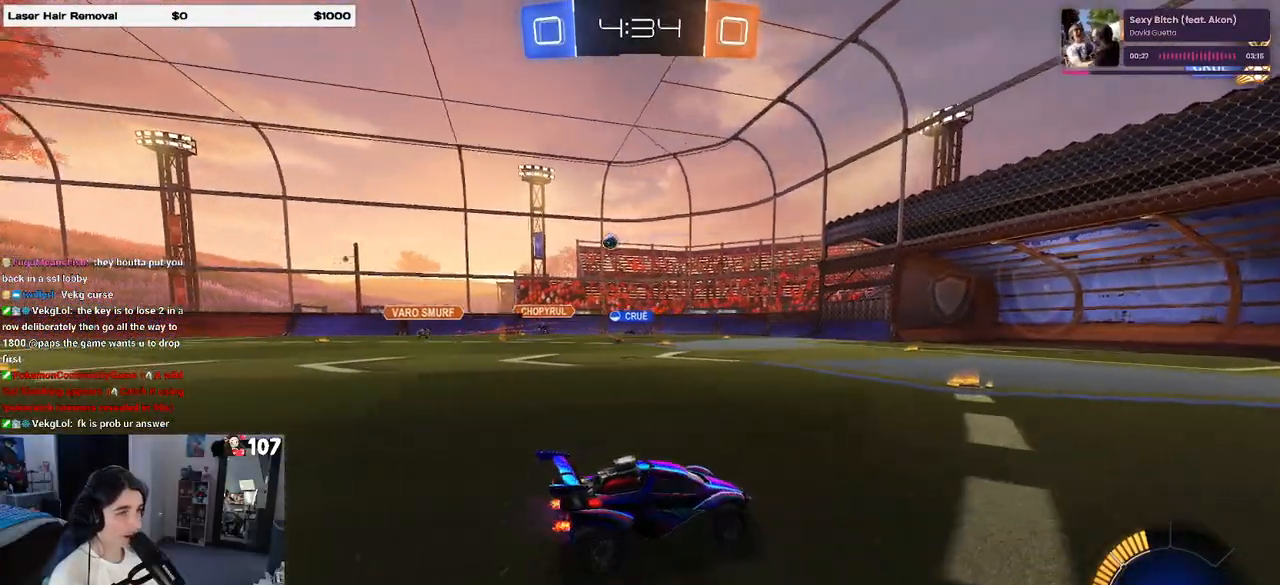
{"buttons": ["R2"], "left_stick": "left", "right_stick": "center", "events": [[200, "left_stick", "center"], [433, "left_stick", "left"]]}